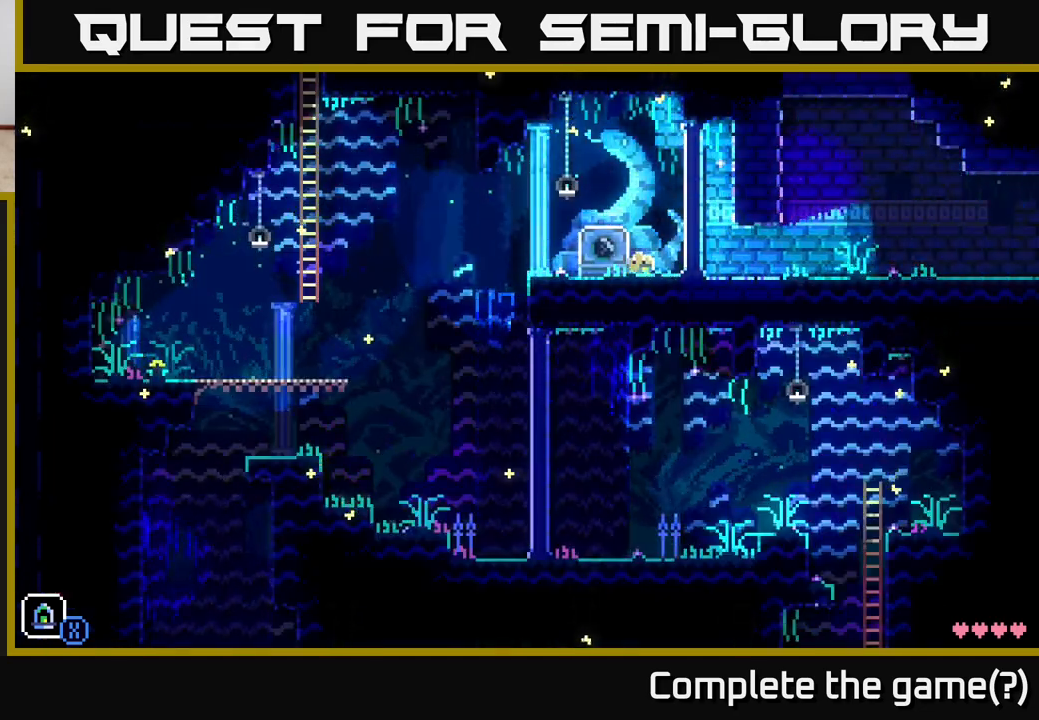
Gameplay with a controller (Xbox layout); each line is a JSON object with the inputs held at the frame after it. "events" lists button and stick changes between this image and that frame as [ms after this image, input, new state], when the widget could be followed in between.
{"buttons": [], "left_stick": "right", "right_stick": "center", "events": [[183, "left_stick", "right"], [300, "left_stick", "center"], [500, "left_stick", "right"]]}
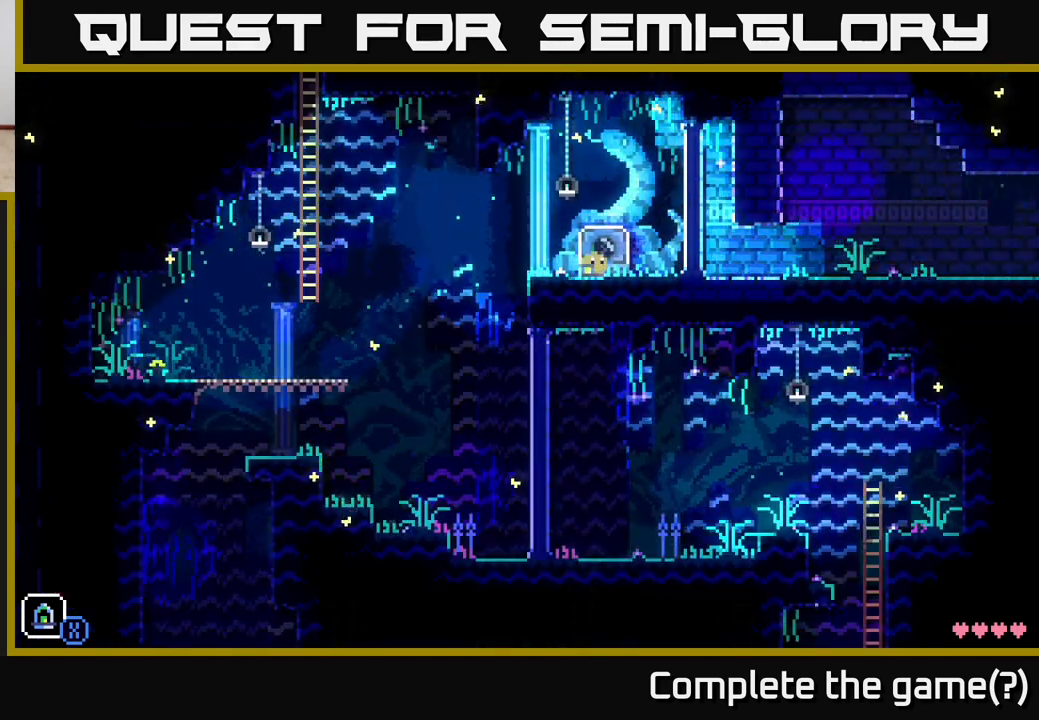
{"buttons": [], "left_stick": "center", "right_stick": "center", "events": [[150, "left_stick", "center"], [283, "A", "down"], [417, "A", "up"]]}
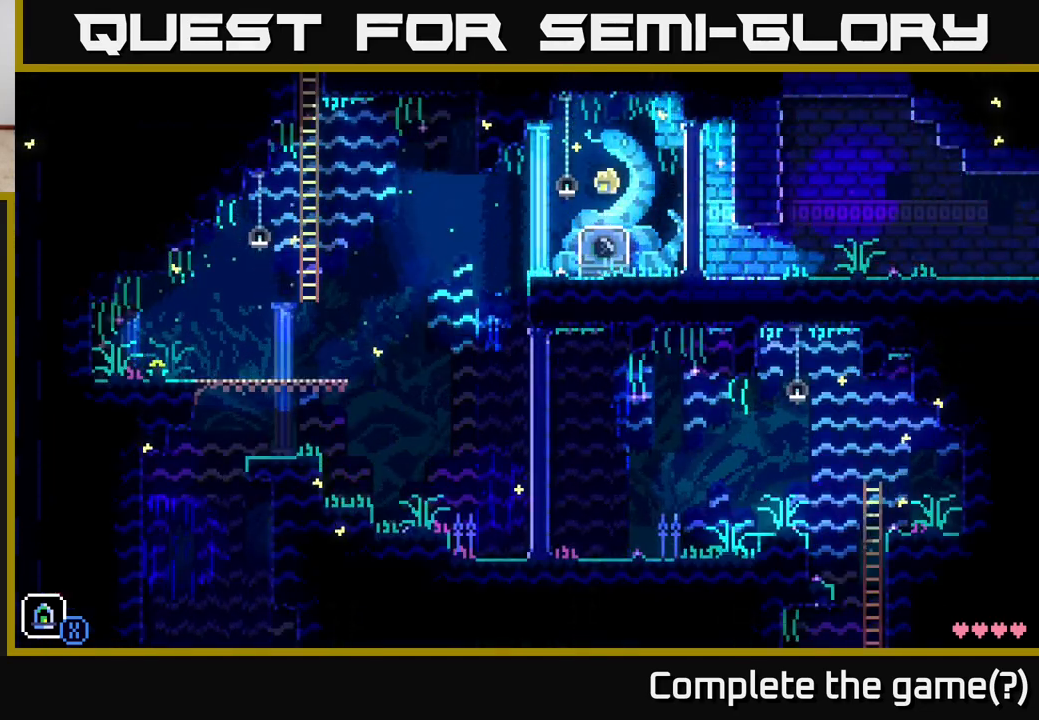
{"buttons": [], "left_stick": "down-left", "right_stick": "center", "events": [[383, "left_stick", "down-left"]]}
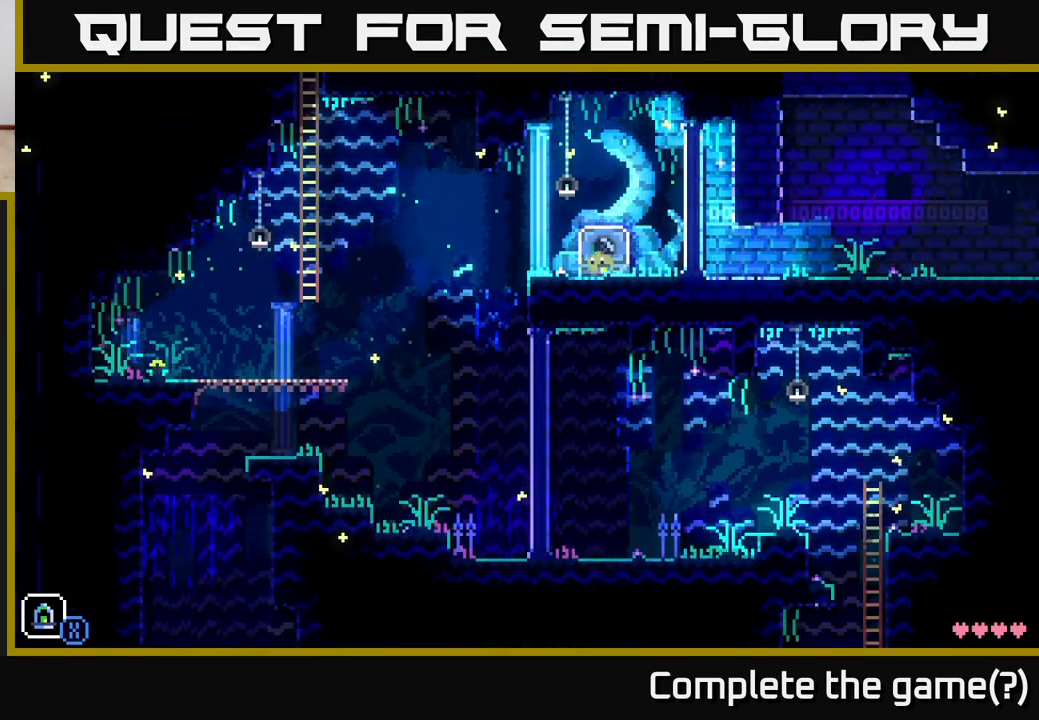
{"buttons": [], "left_stick": "center", "right_stick": "center", "events": [[133, "left_stick", "center"], [300, "SELECT", "down"], [433, "SELECT", "up"]]}
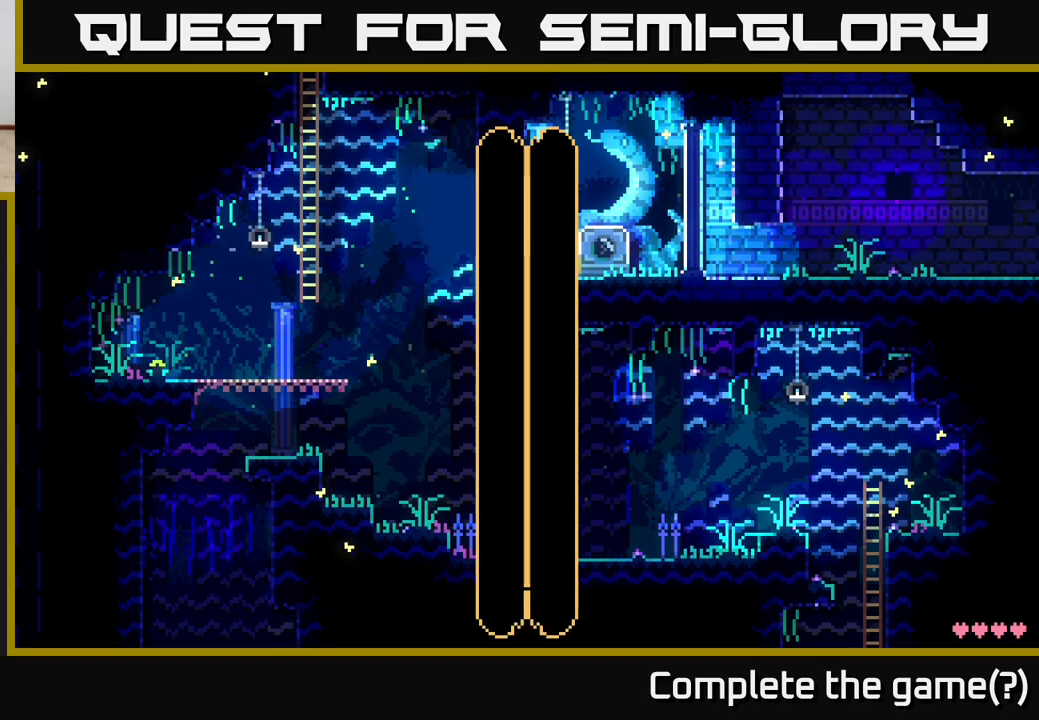
{"buttons": [], "left_stick": "center", "right_stick": "center", "events": []}
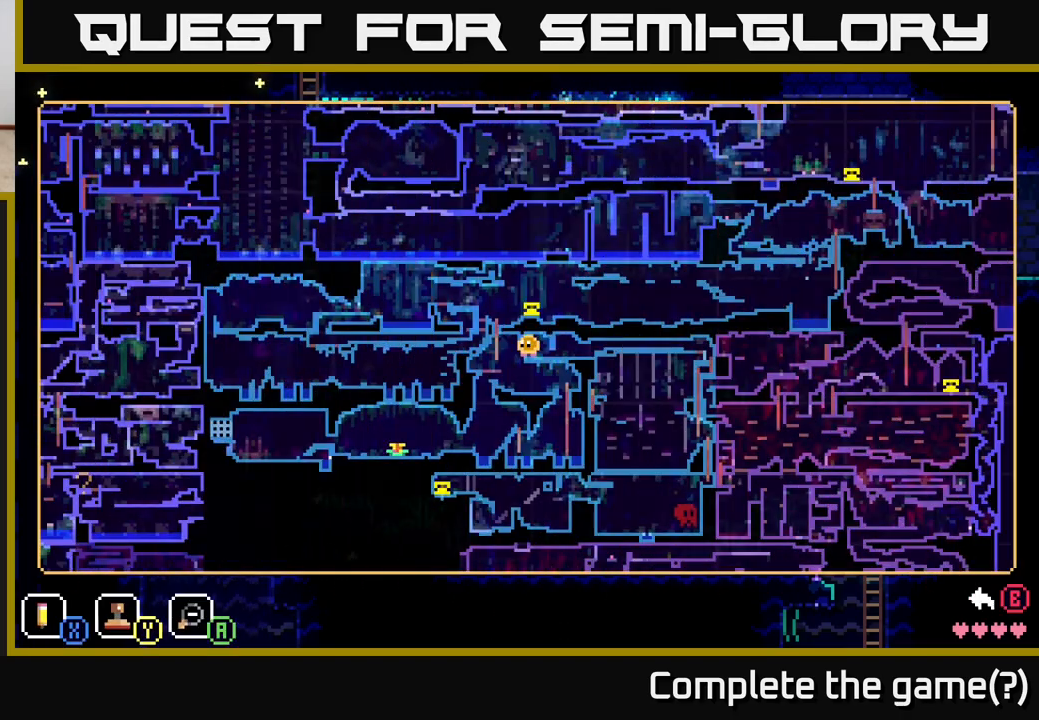
{"buttons": [], "left_stick": "center", "right_stick": "center", "events": [[200, "SELECT", "down"], [383, "SELECT", "up"]]}
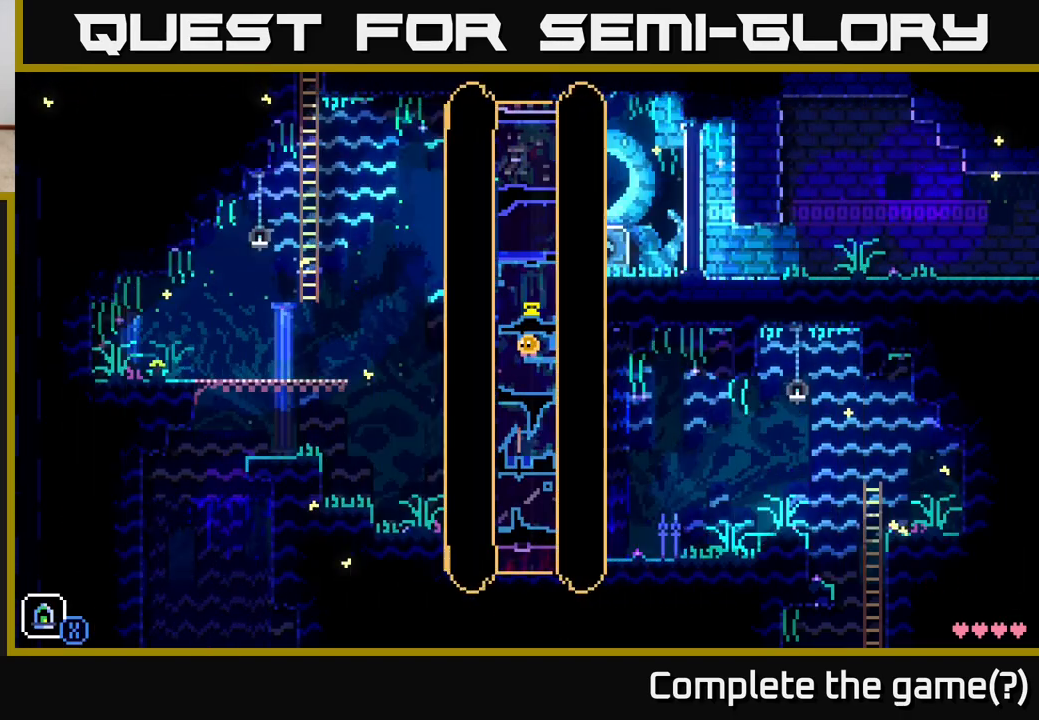
{"buttons": [], "left_stick": "center", "right_stick": "center", "events": [[167, "Y", "down"], [350, "Y", "up"]]}
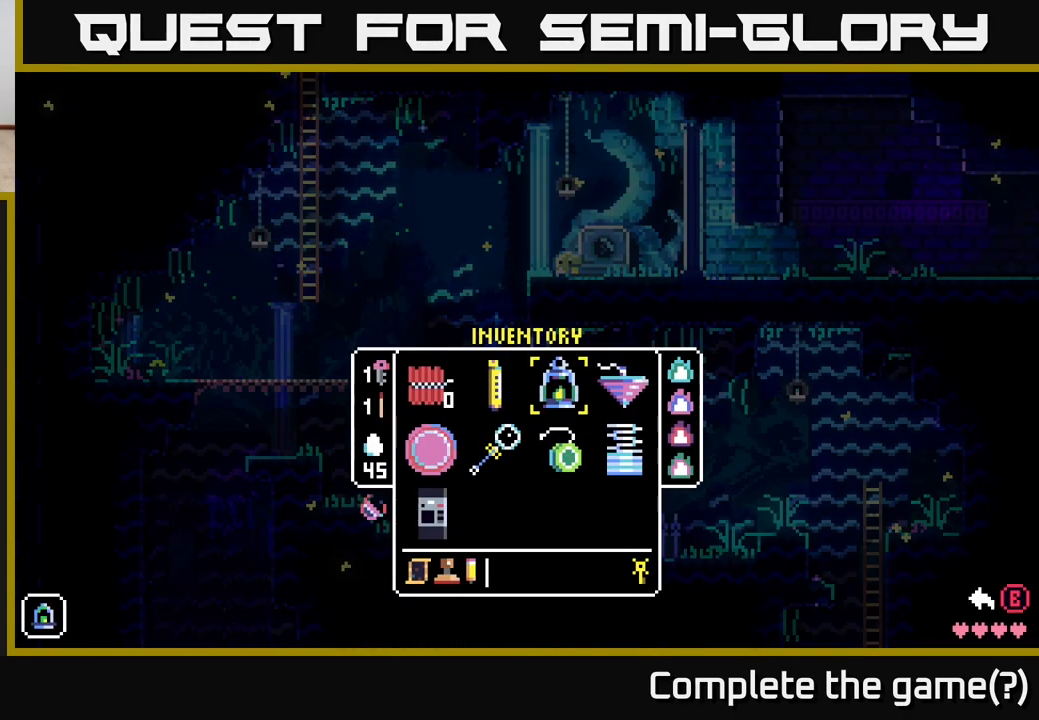
{"buttons": [], "left_stick": "center", "right_stick": "center", "events": []}
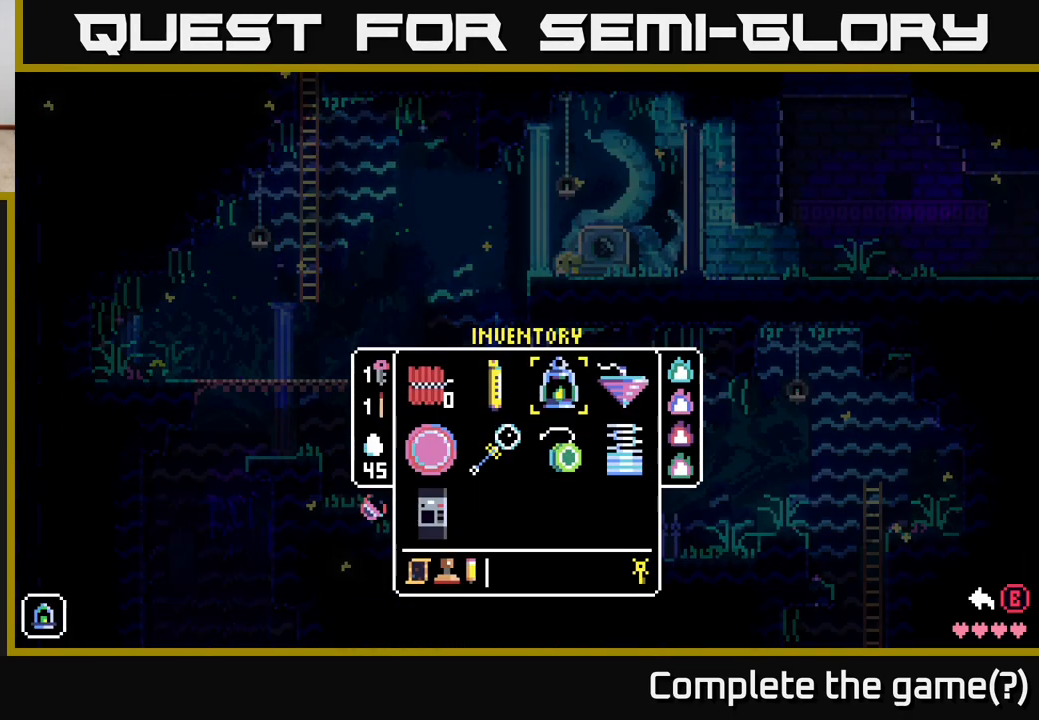
{"buttons": [], "left_stick": "center", "right_stick": "center", "events": []}
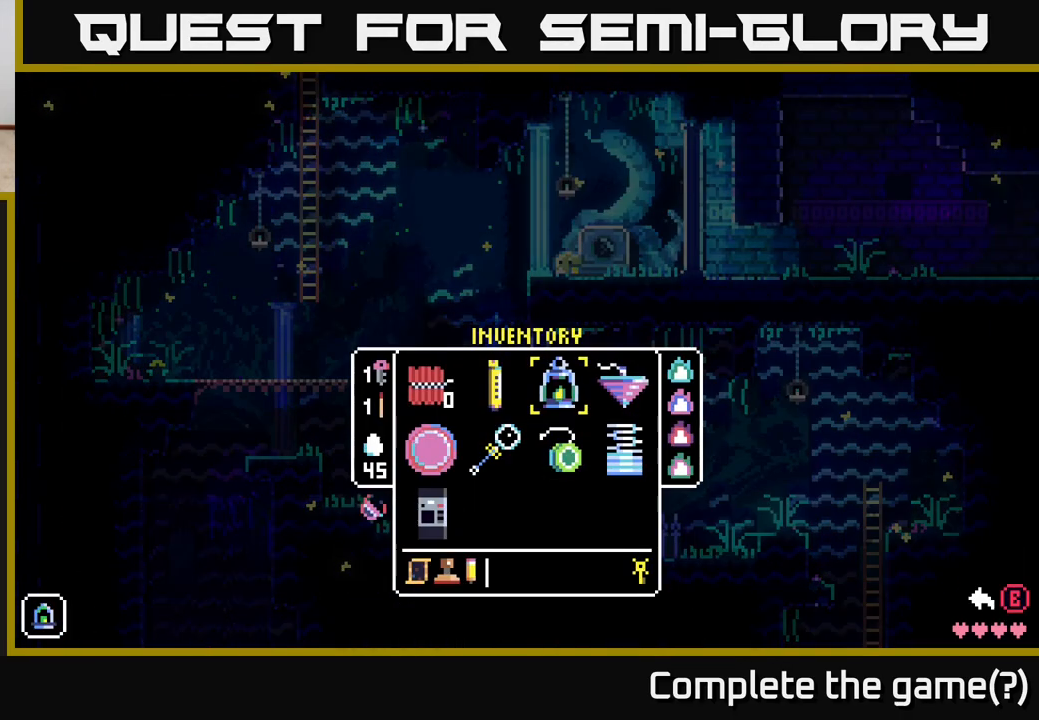
{"buttons": [], "left_stick": "center", "right_stick": "center", "events": []}
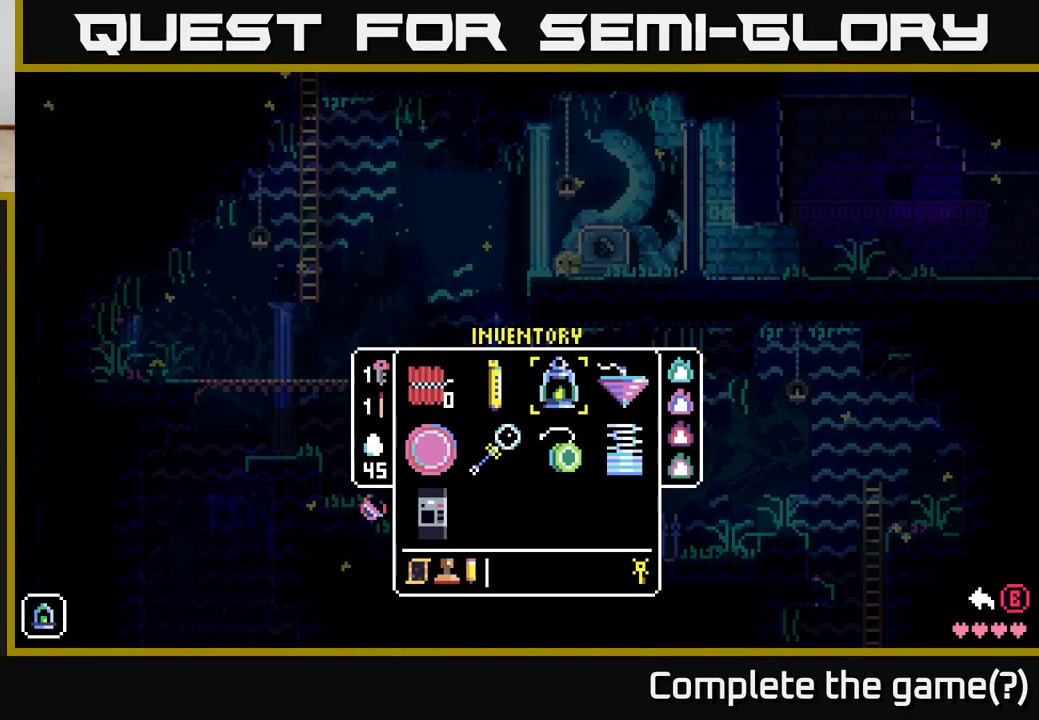
{"buttons": [], "left_stick": "center", "right_stick": "center", "events": [[350, "SELECT", "down"], [500, "SELECT", "up"]]}
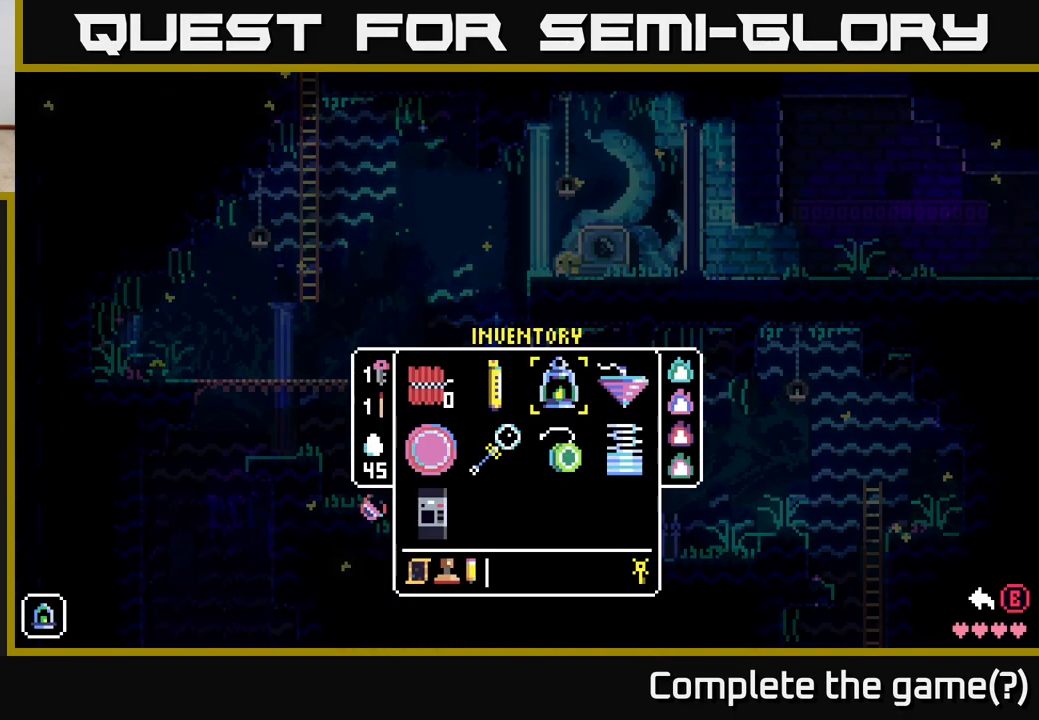
{"buttons": [], "left_stick": "center", "right_stick": "center", "events": []}
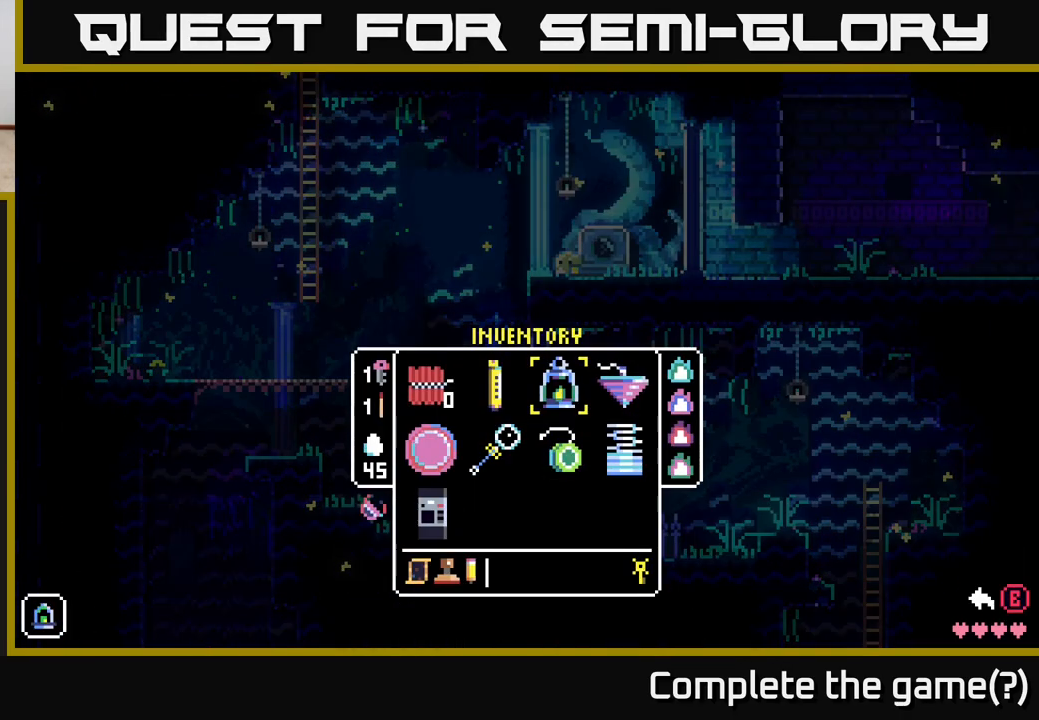
{"buttons": [], "left_stick": "center", "right_stick": "center", "events": [[233, "SELECT", "down"], [350, "SELECT", "up"]]}
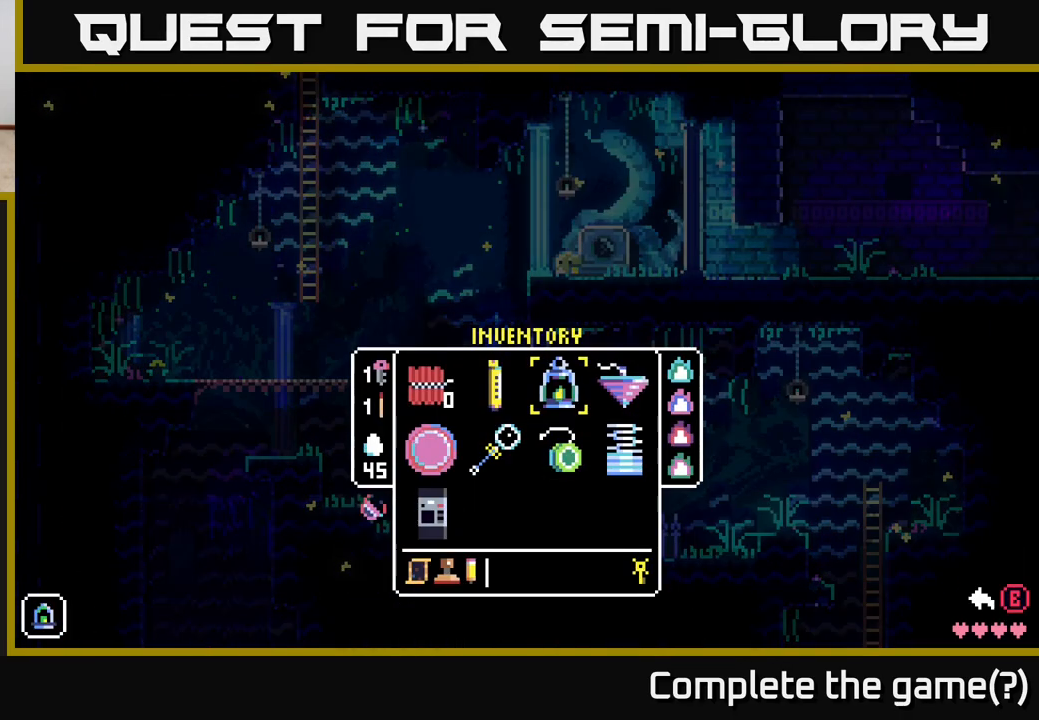
{"buttons": ["SELECT"], "left_stick": "center", "right_stick": "center", "events": [[100, "Y", "down"], [217, "Y", "up"], [500, "SELECT", "down"]]}
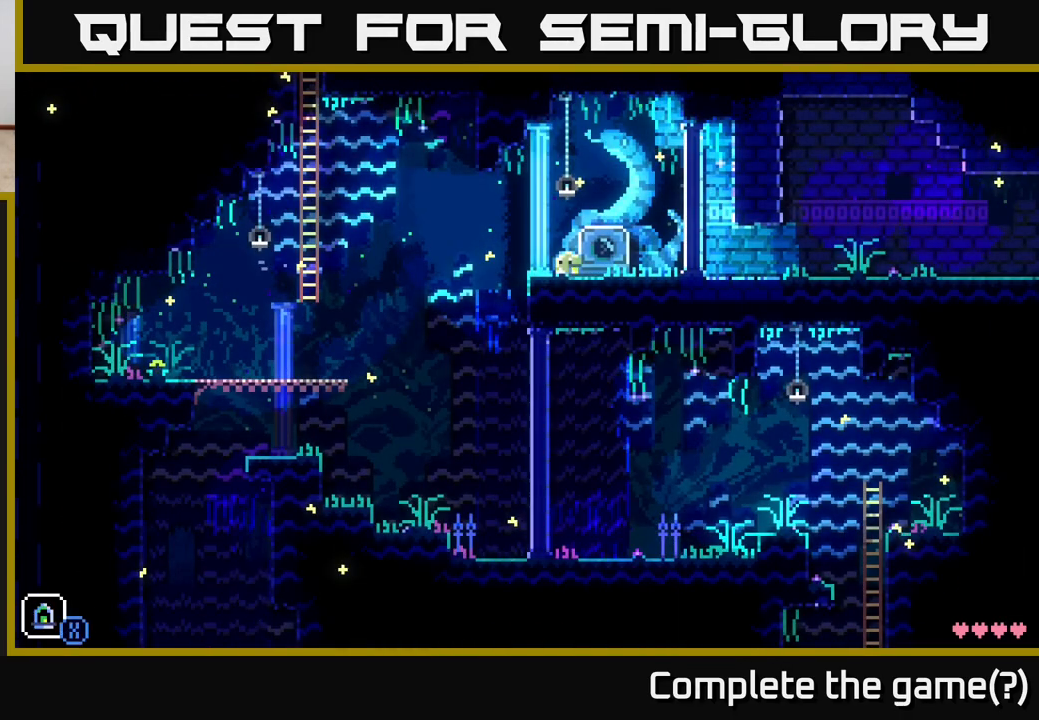
{"buttons": [], "left_stick": "center", "right_stick": "center", "events": [[117, "SELECT", "up"]]}
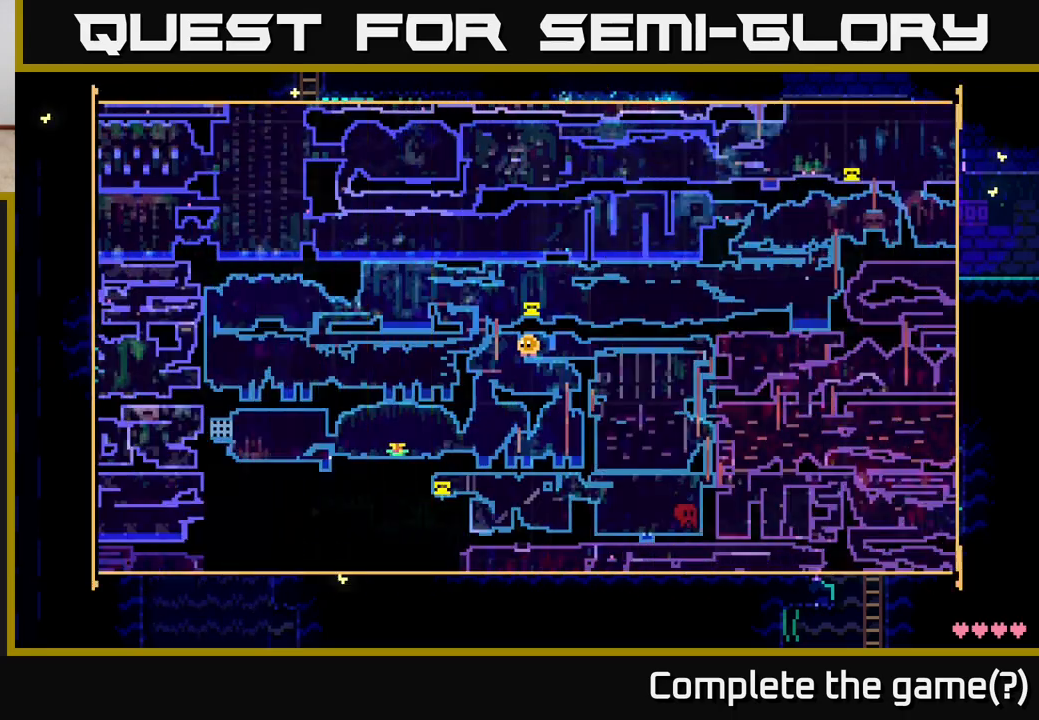
{"buttons": [], "left_stick": "center", "right_stick": "center", "events": []}
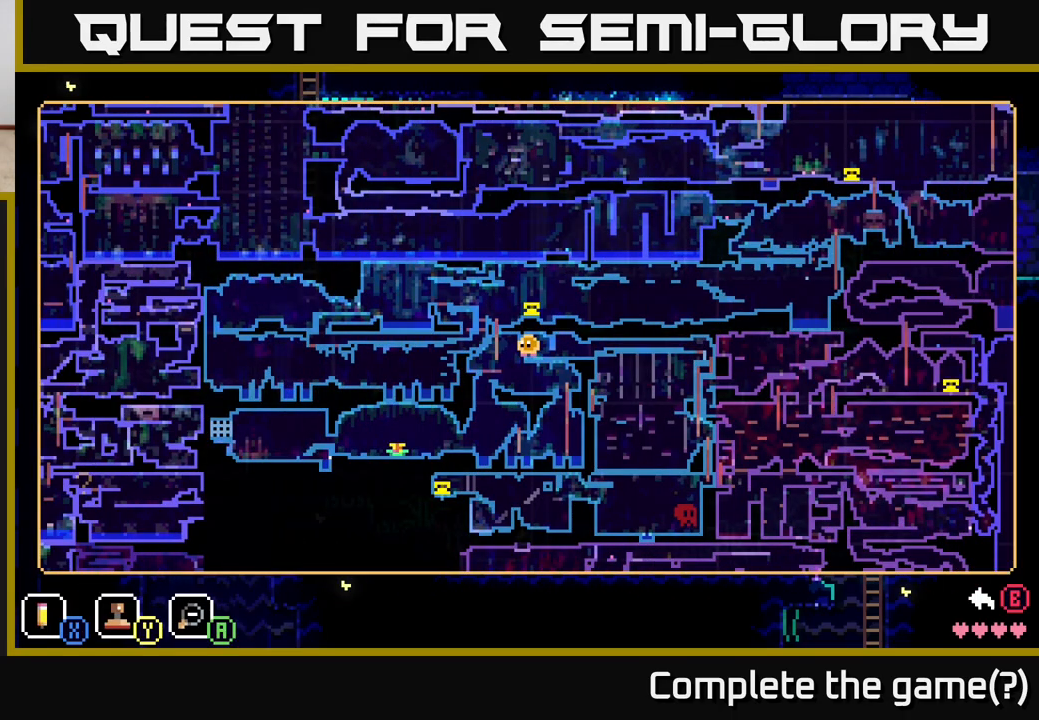
{"buttons": [], "left_stick": "center", "right_stick": "center", "events": []}
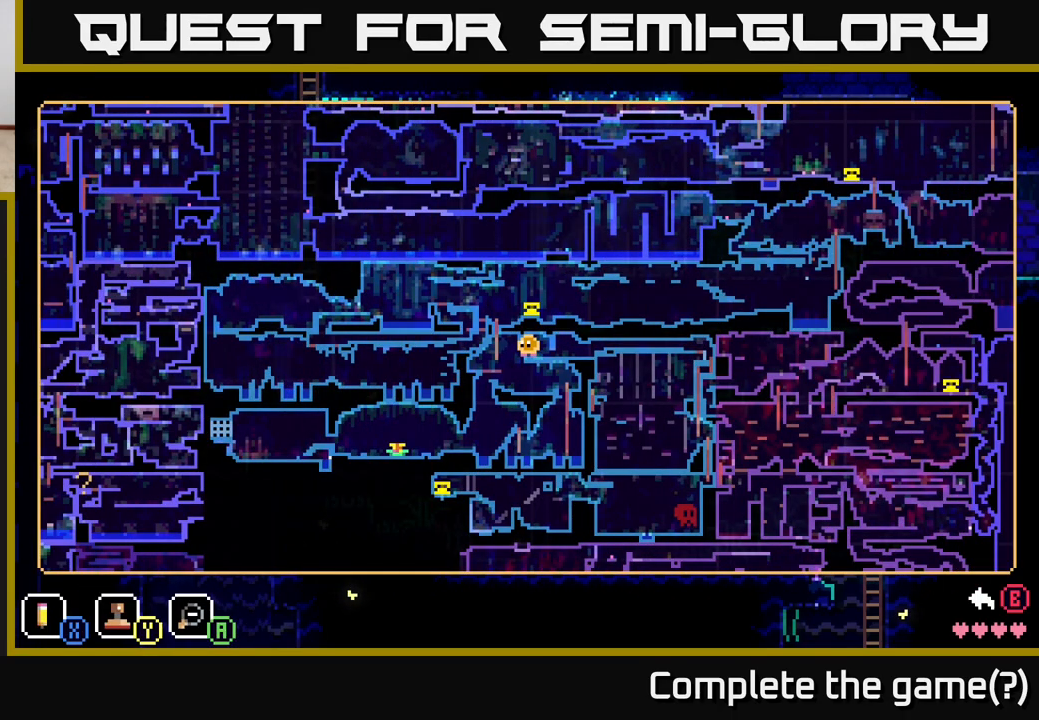
{"buttons": [], "left_stick": "center", "right_stick": "center", "events": [[200, "left_stick", "down-left"], [317, "left_stick", "center"]]}
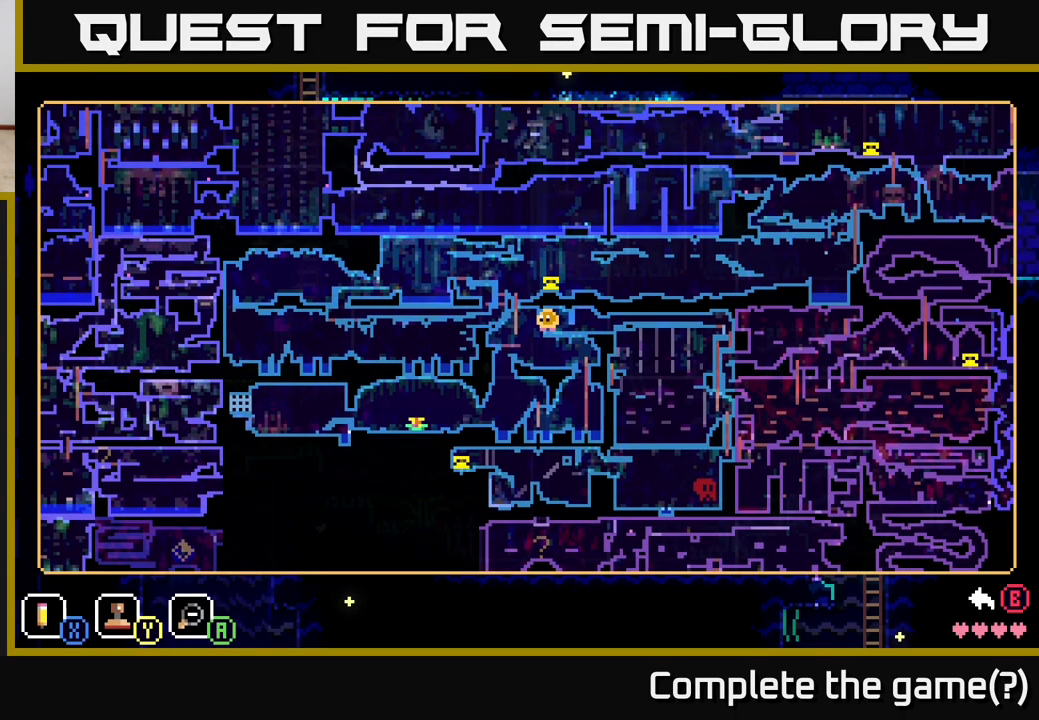
{"buttons": [], "left_stick": "down", "right_stick": "center", "events": [[117, "left_stick", "down"]]}
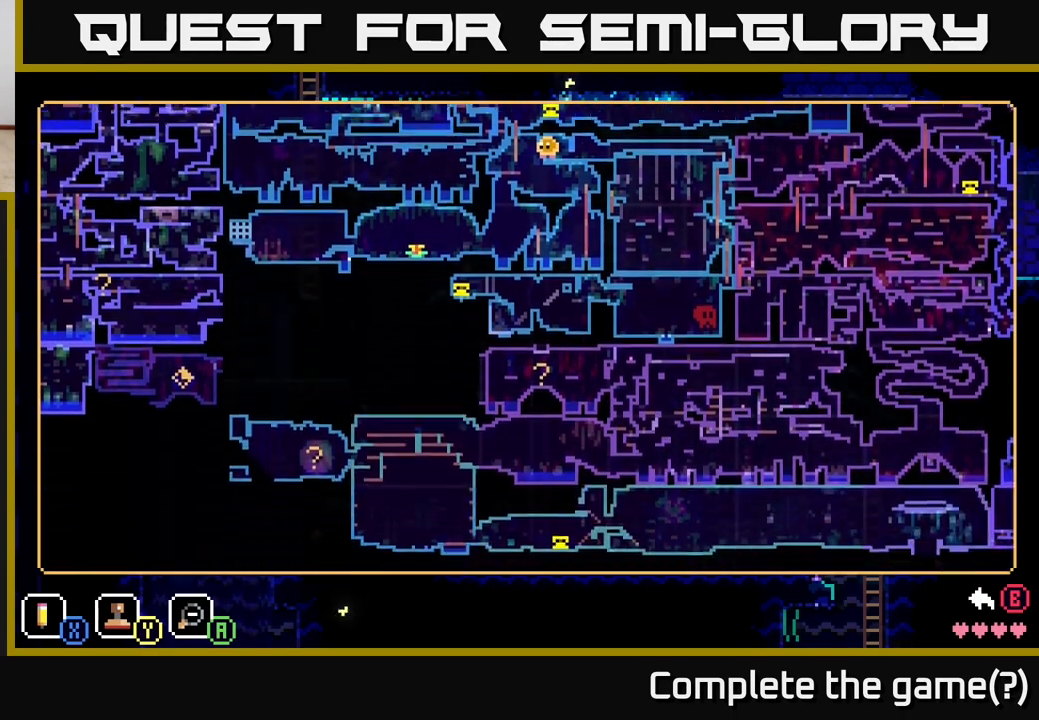
{"buttons": [], "left_stick": "left", "right_stick": "center", "events": [[117, "left_stick", "center"], [350, "left_stick", "left"]]}
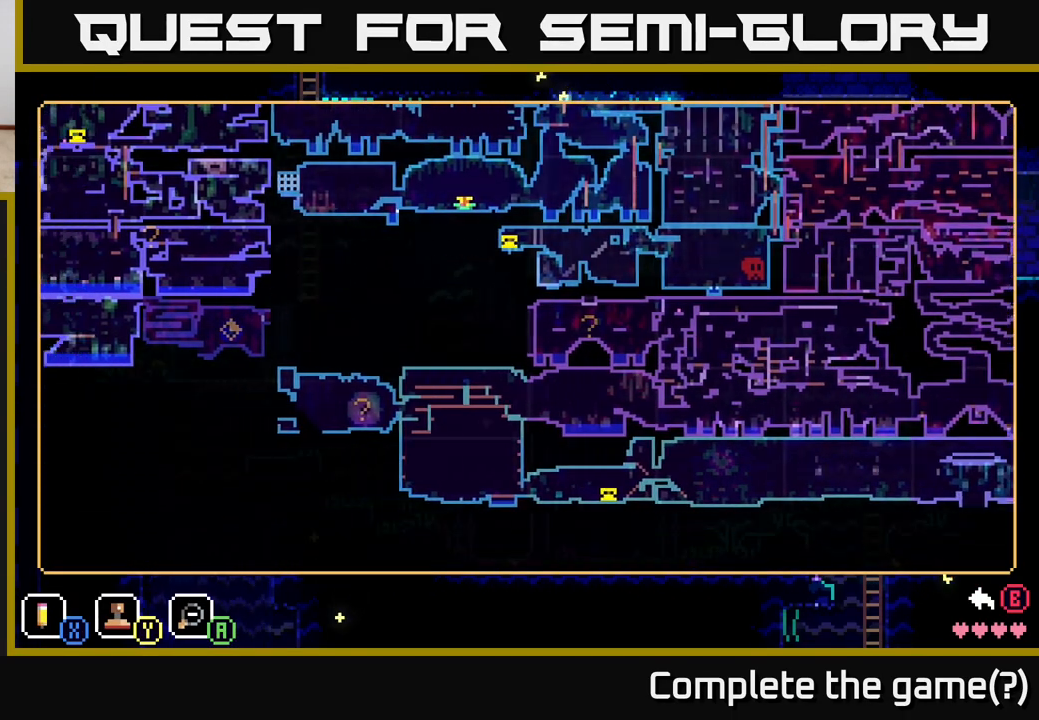
{"buttons": [], "left_stick": "center", "right_stick": "center", "events": [[350, "left_stick", "up-left"], [500, "left_stick", "center"]]}
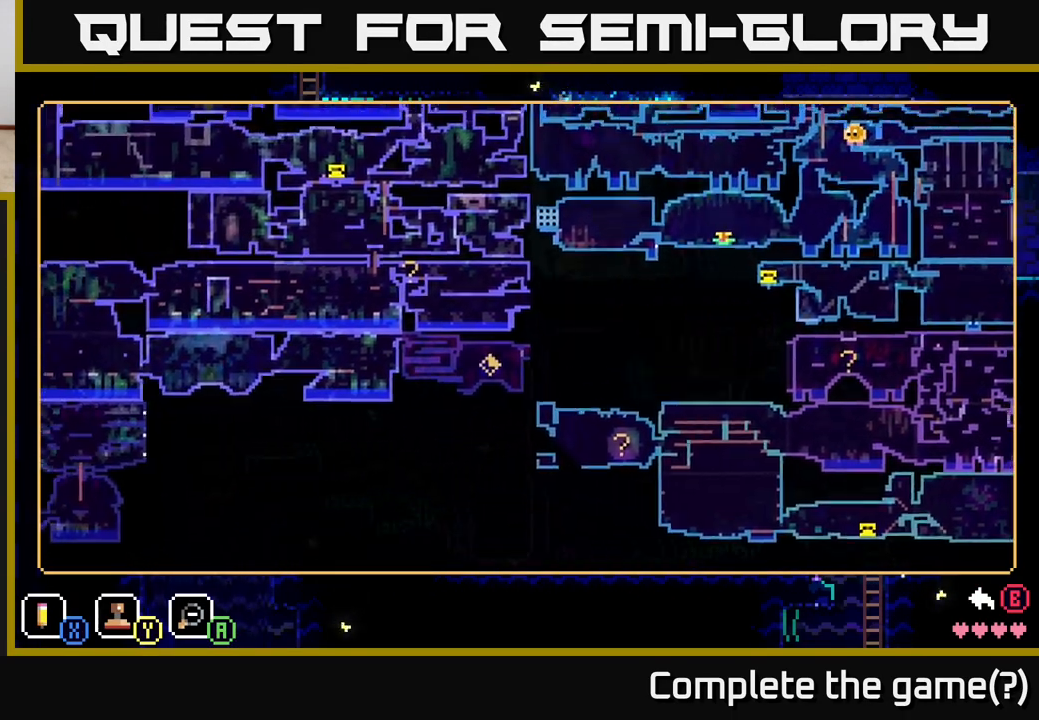
{"buttons": [], "left_stick": "center", "right_stick": "center", "events": [[317, "left_stick", "left"], [450, "left_stick", "center"]]}
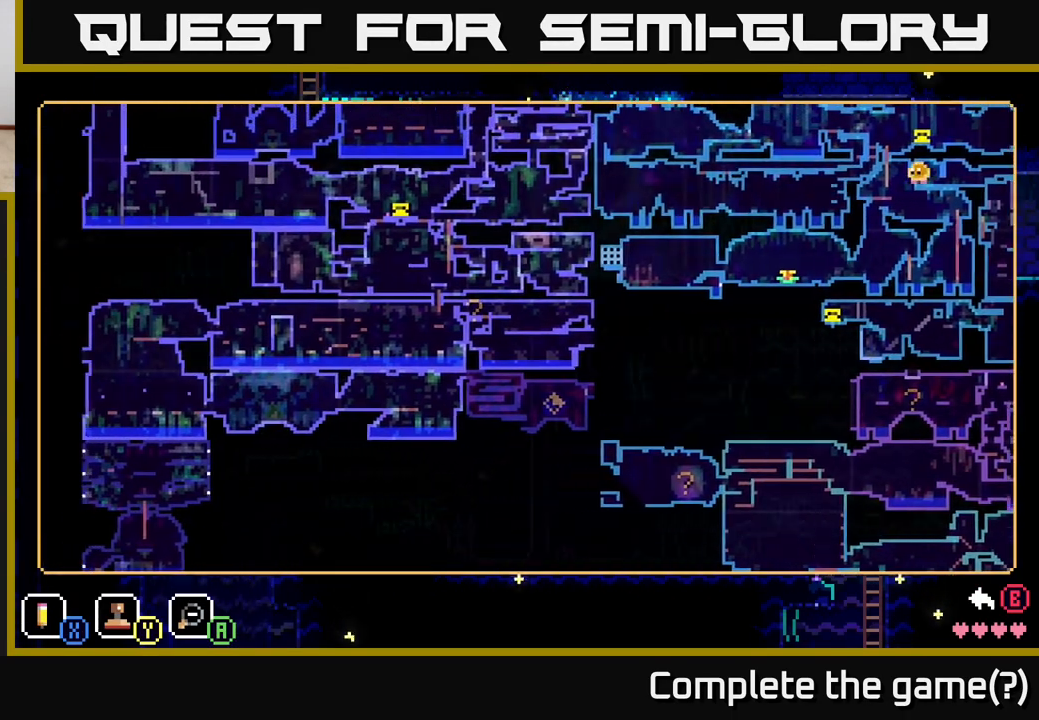
{"buttons": [], "left_stick": "center", "right_stick": "center", "events": [[250, "left_stick", "down"], [433, "left_stick", "center"]]}
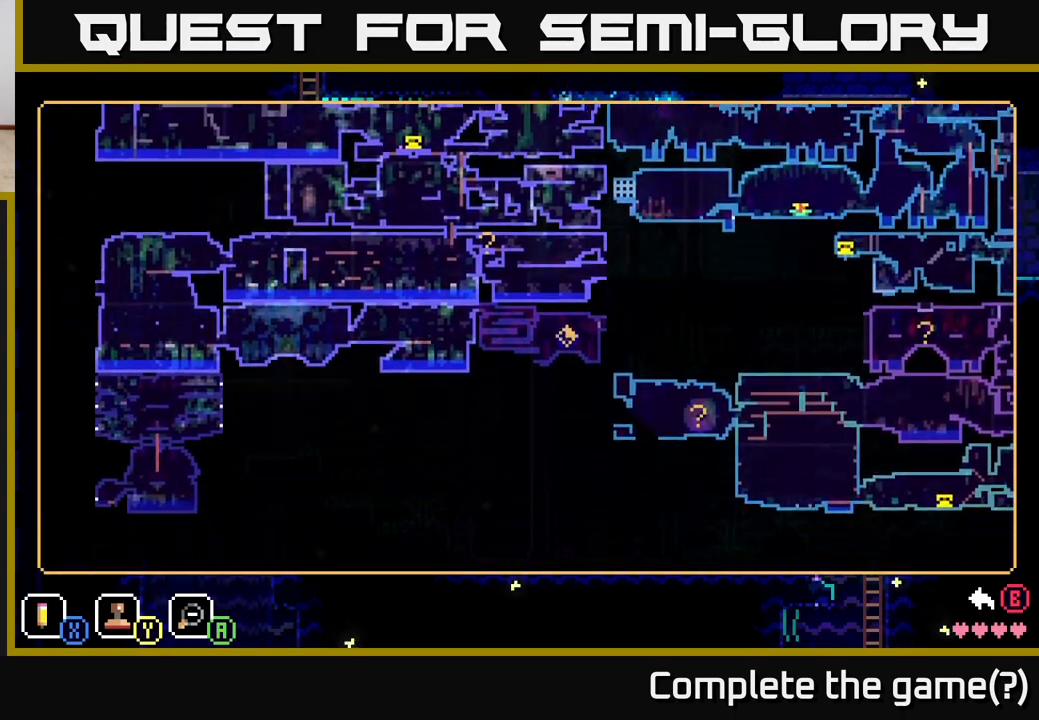
{"buttons": [], "left_stick": "center", "right_stick": "center", "events": []}
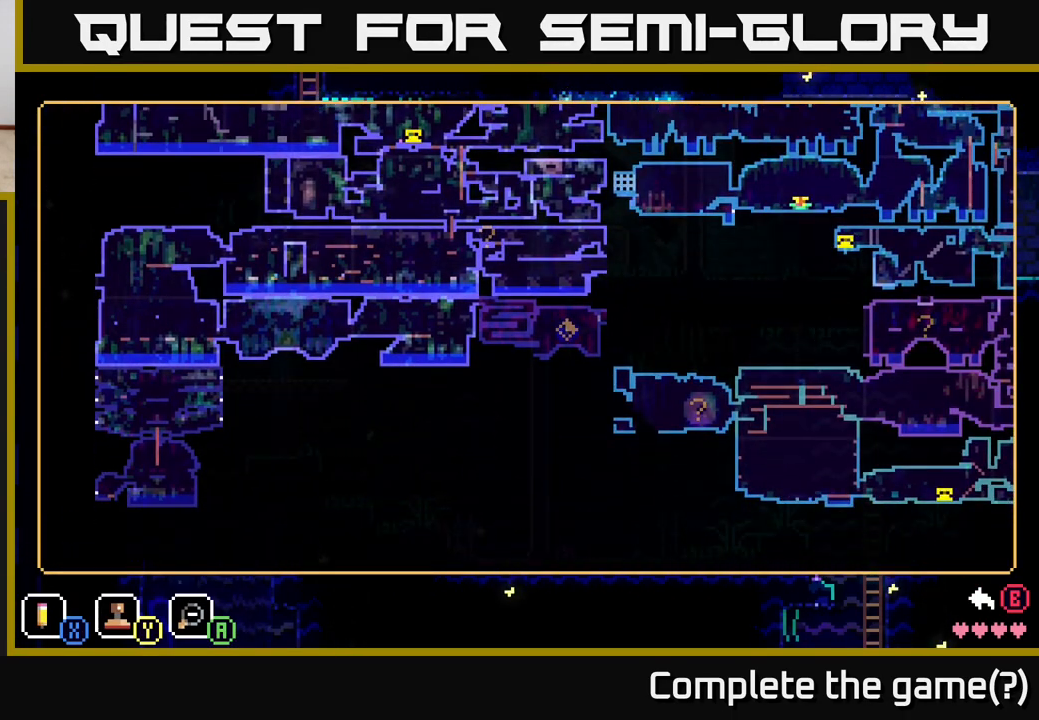
{"buttons": [], "left_stick": "up", "right_stick": "center", "events": [[250, "left_stick", "down-left"], [400, "left_stick", "up"]]}
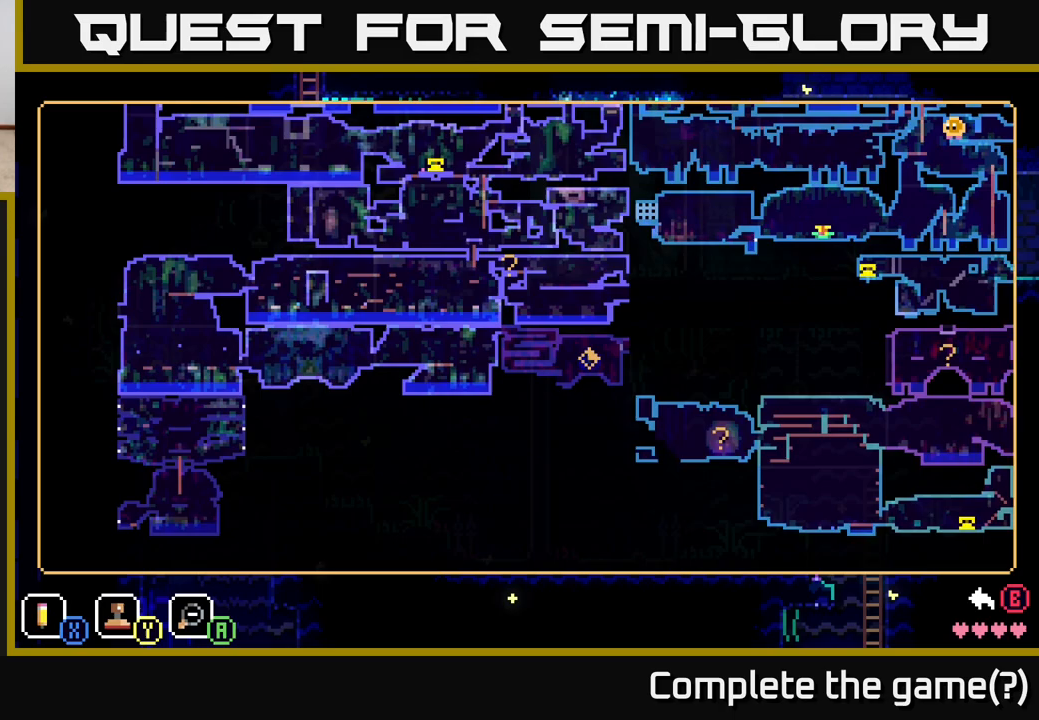
{"buttons": [], "left_stick": "center", "right_stick": "center", "events": [[150, "left_stick", "center"]]}
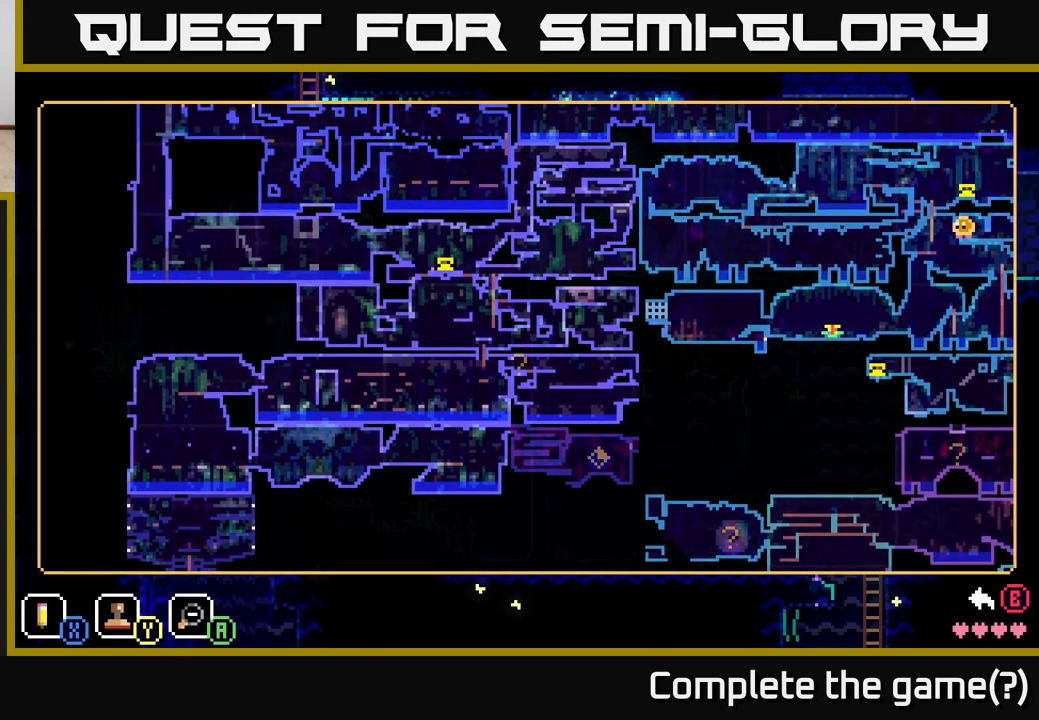
{"buttons": [], "left_stick": "center", "right_stick": "center", "events": []}
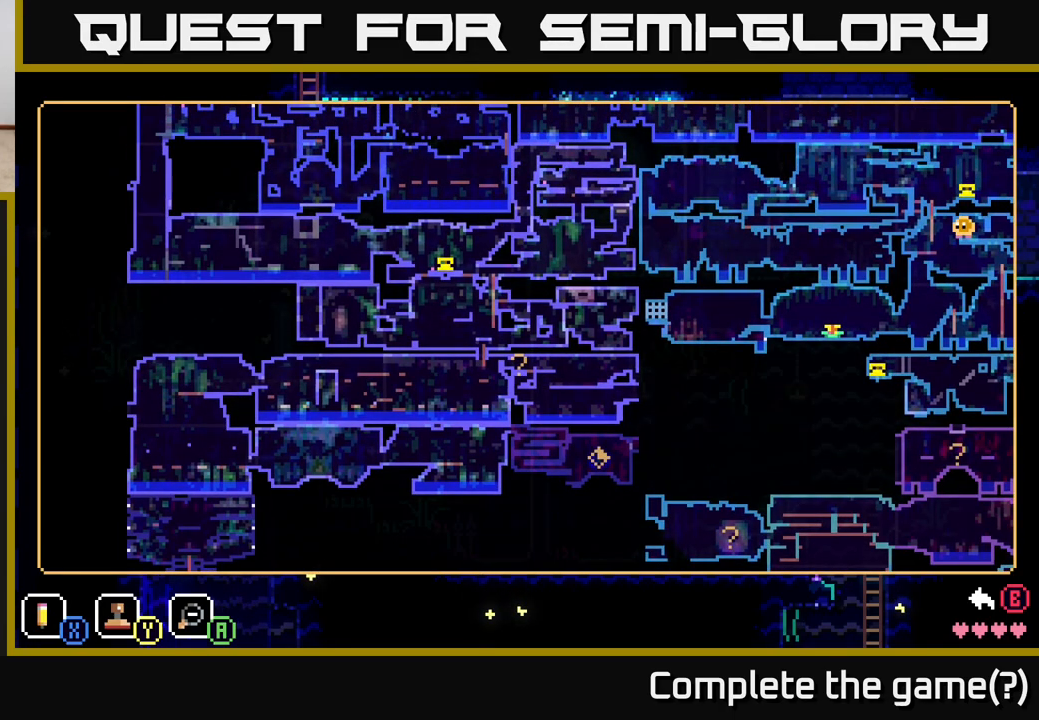
{"buttons": [], "left_stick": "left", "right_stick": "center", "events": [[467, "left_stick", "left"]]}
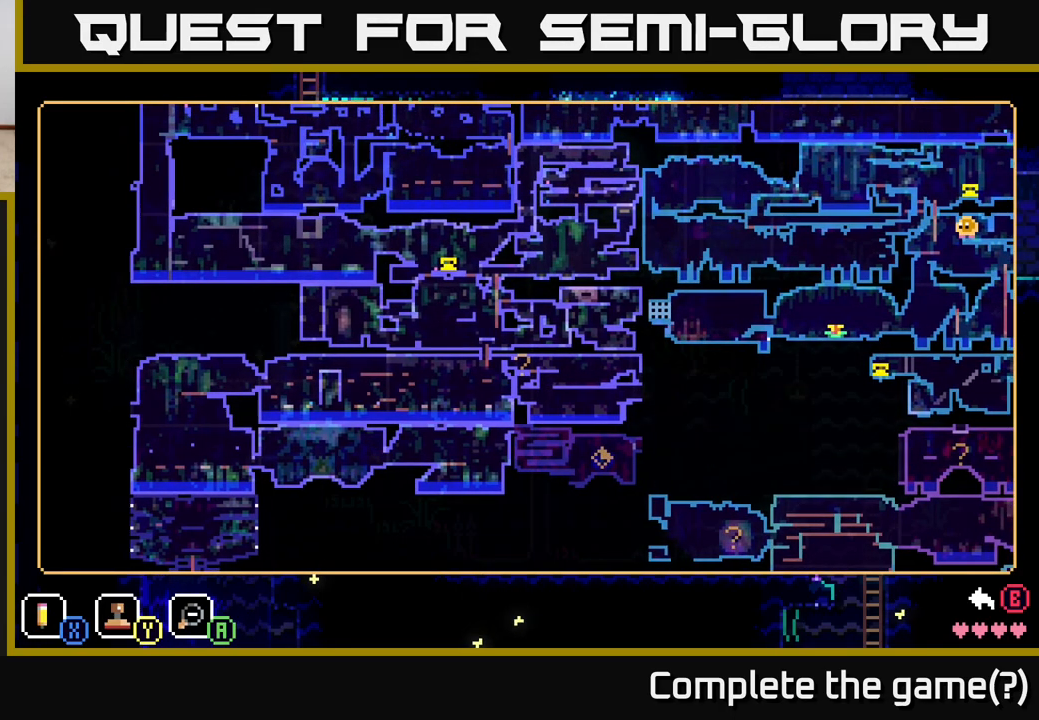
{"buttons": [], "left_stick": "up", "right_stick": "center", "events": [[417, "left_stick", "center"], [500, "left_stick", "up"]]}